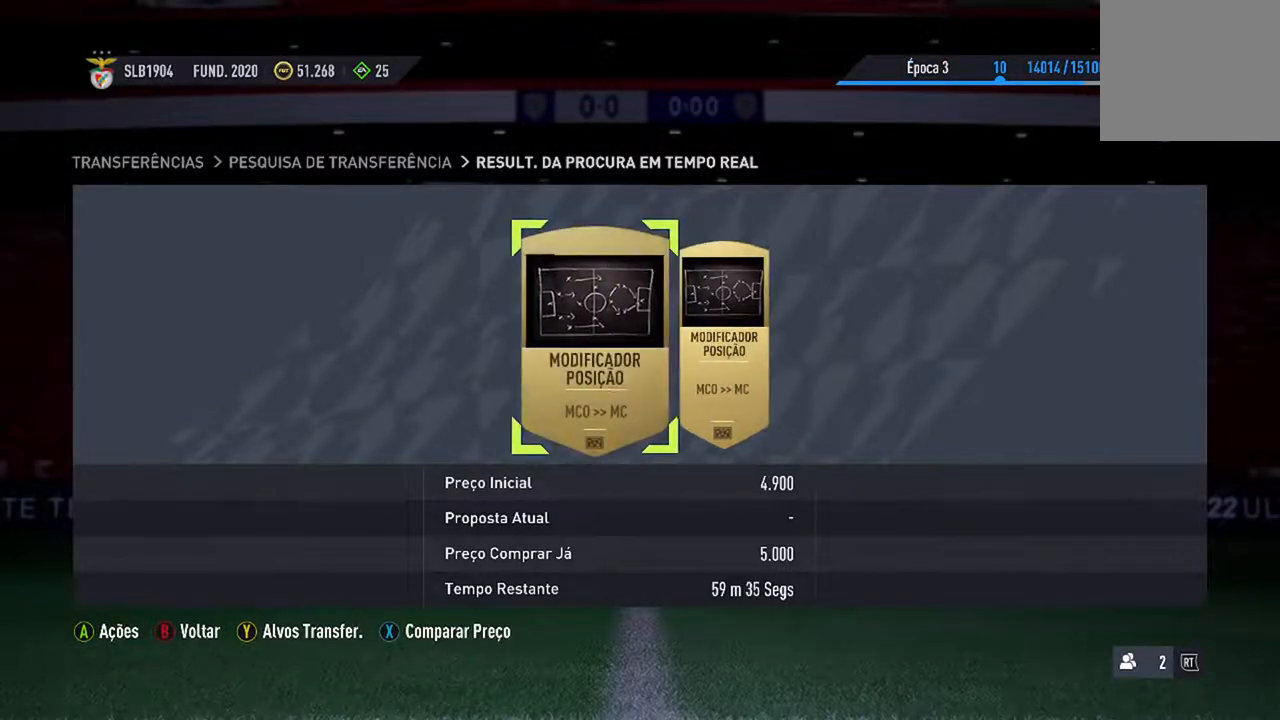
Gameplay with a controller (Xbox layout); each line is a JSON object with the inputs held at the frame after it. "events" lists button and stick changes between this image and that frame as [ms after this image, input, new state], when the widget could be followed in between. Not read: L2 L3.
{"buttons": ["A"], "left_stick": "center", "right_stick": "center", "events": [[467, "A", "down"]]}
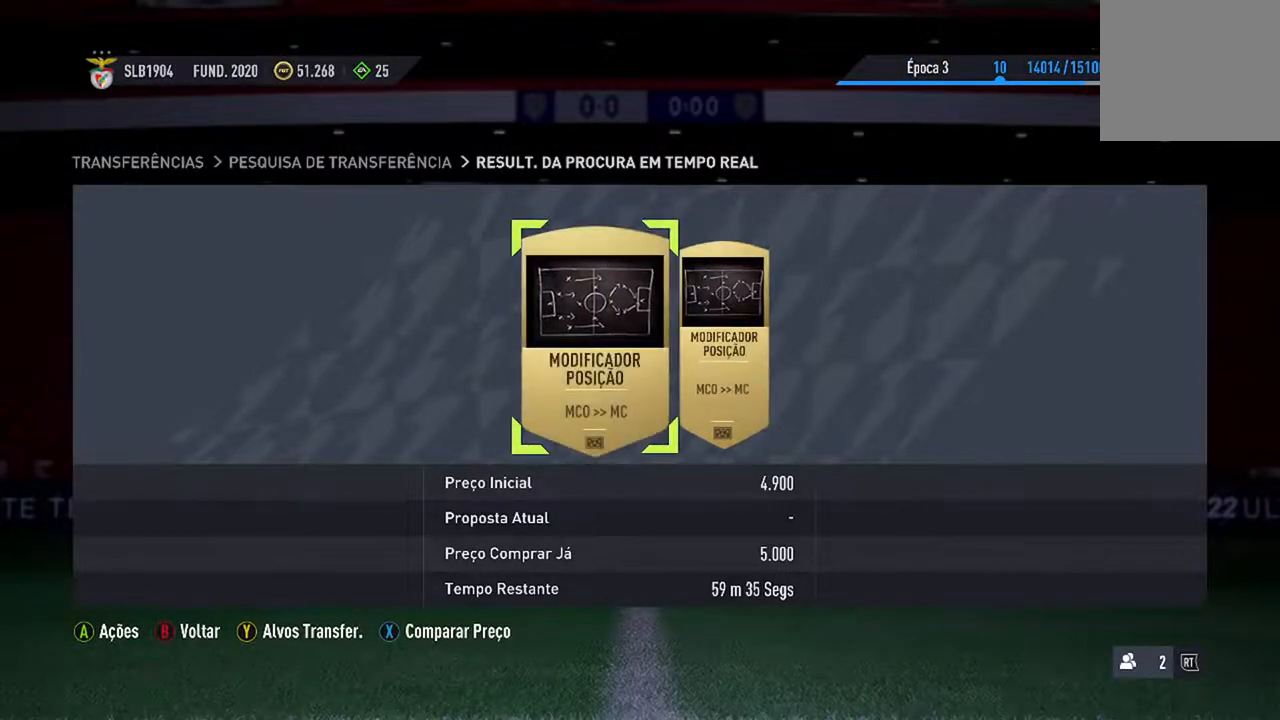
{"buttons": [], "left_stick": "center", "right_stick": "center", "events": [[200, "A", "up"]]}
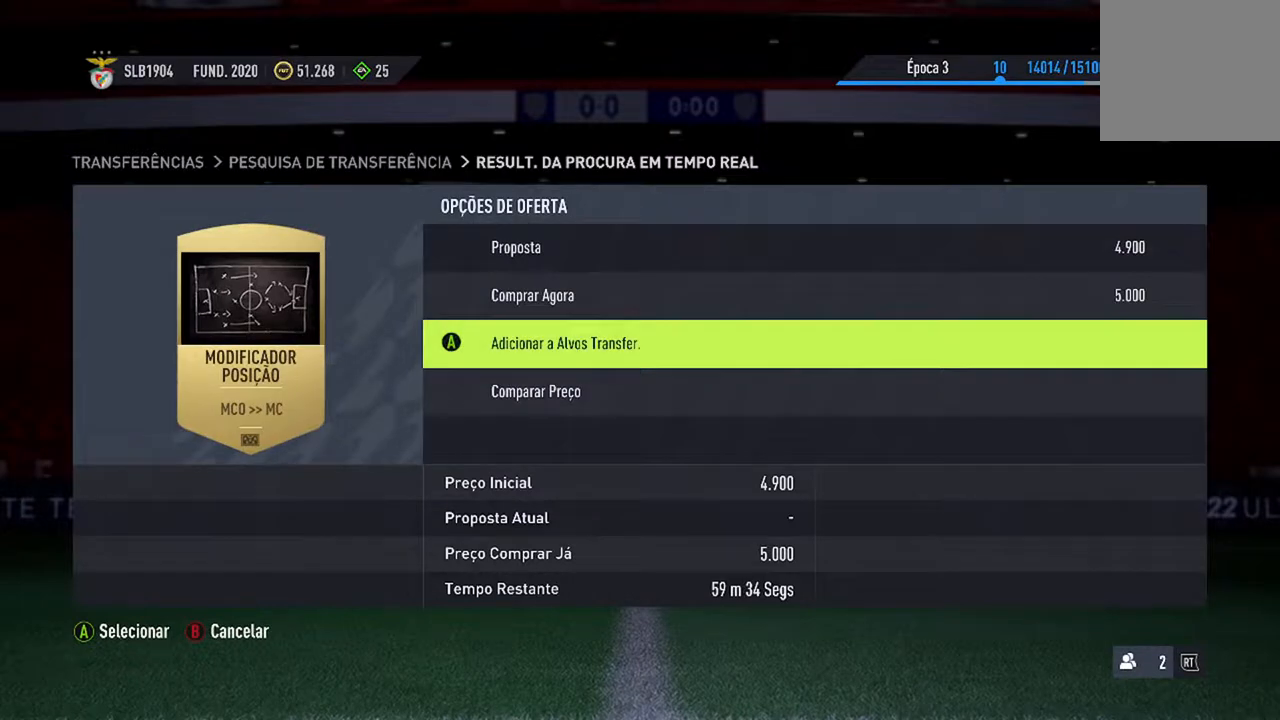
{"buttons": ["DPAD_UP"], "left_stick": "center", "right_stick": "center", "events": [[300, "DPAD_UP", "down"], [433, "DPAD_UP", "up"], [500, "DPAD_UP", "down"]]}
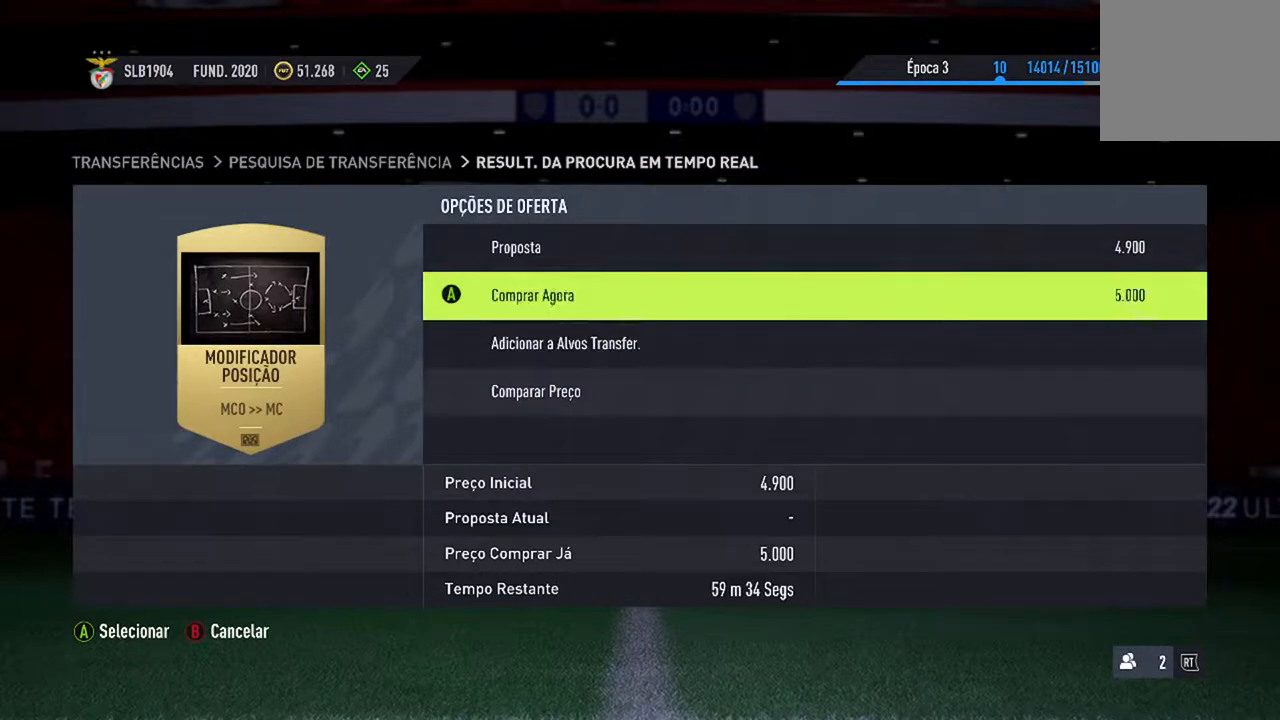
{"buttons": ["DPAD_DOWN"], "left_stick": "center", "right_stick": "center", "events": [[100, "DPAD_UP", "up"], [400, "DPAD_DOWN", "down"]]}
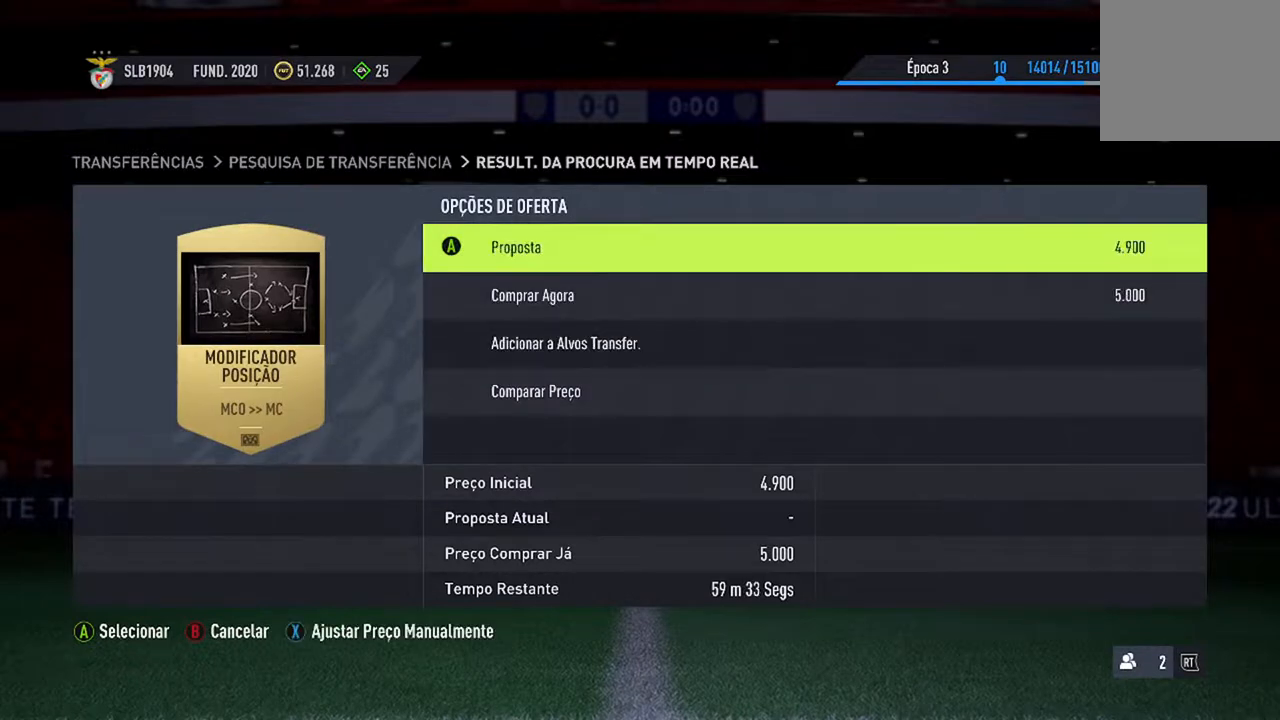
{"buttons": [], "left_stick": "center", "right_stick": "center", "events": [[67, "DPAD_DOWN", "up"], [267, "A", "down"], [467, "A", "up"]]}
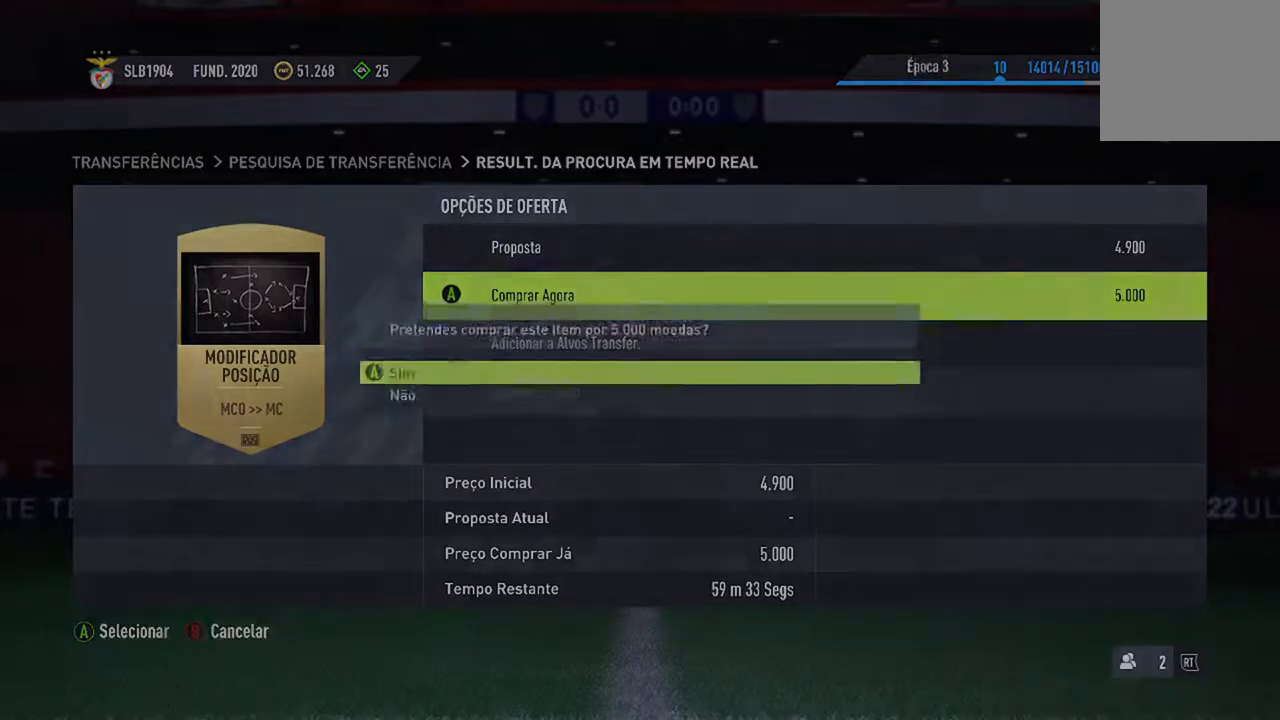
{"buttons": [], "left_stick": "center", "right_stick": "center", "events": []}
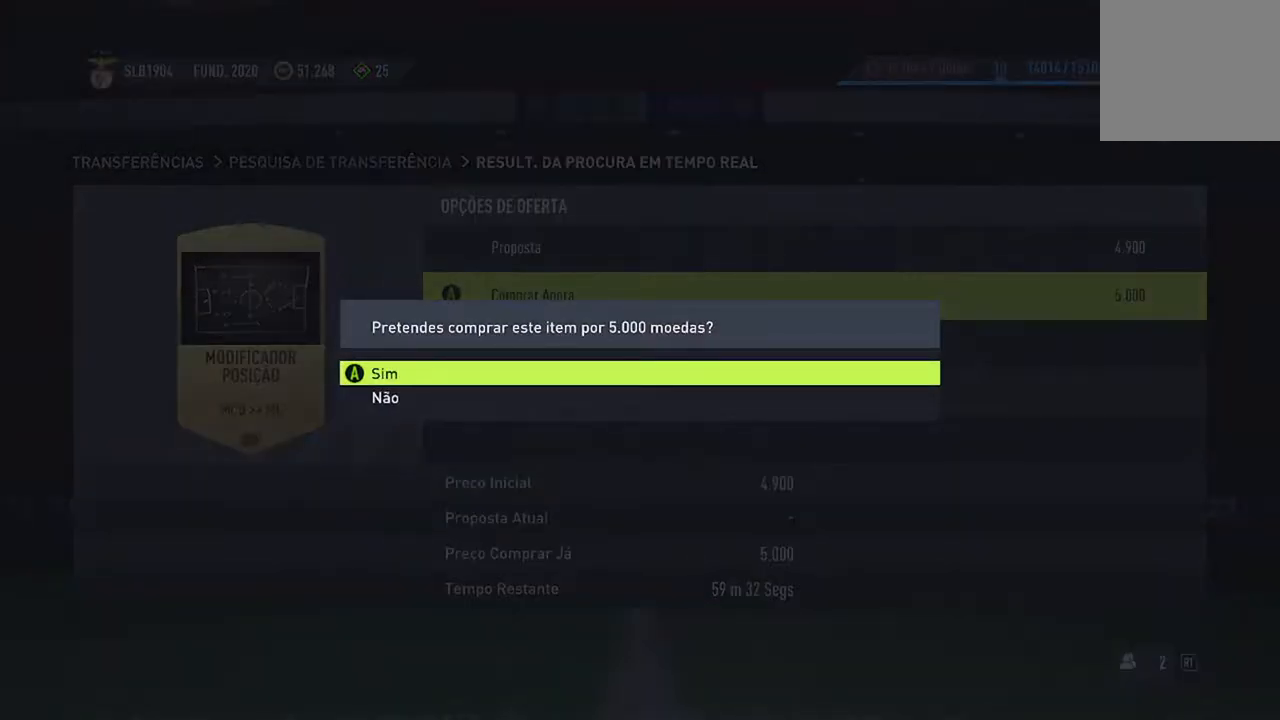
{"buttons": ["A"], "left_stick": "center", "right_stick": "center", "events": [[500, "A", "down"]]}
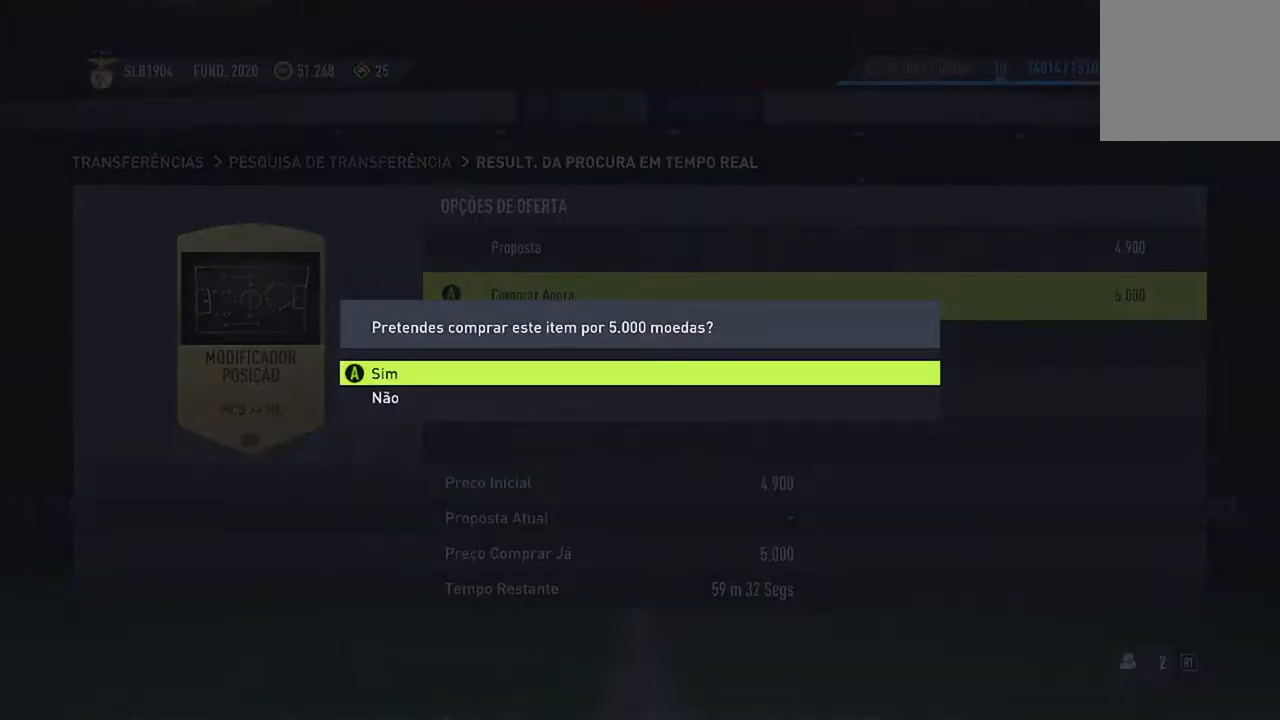
{"buttons": [], "left_stick": "center", "right_stick": "center", "events": [[200, "A", "up"]]}
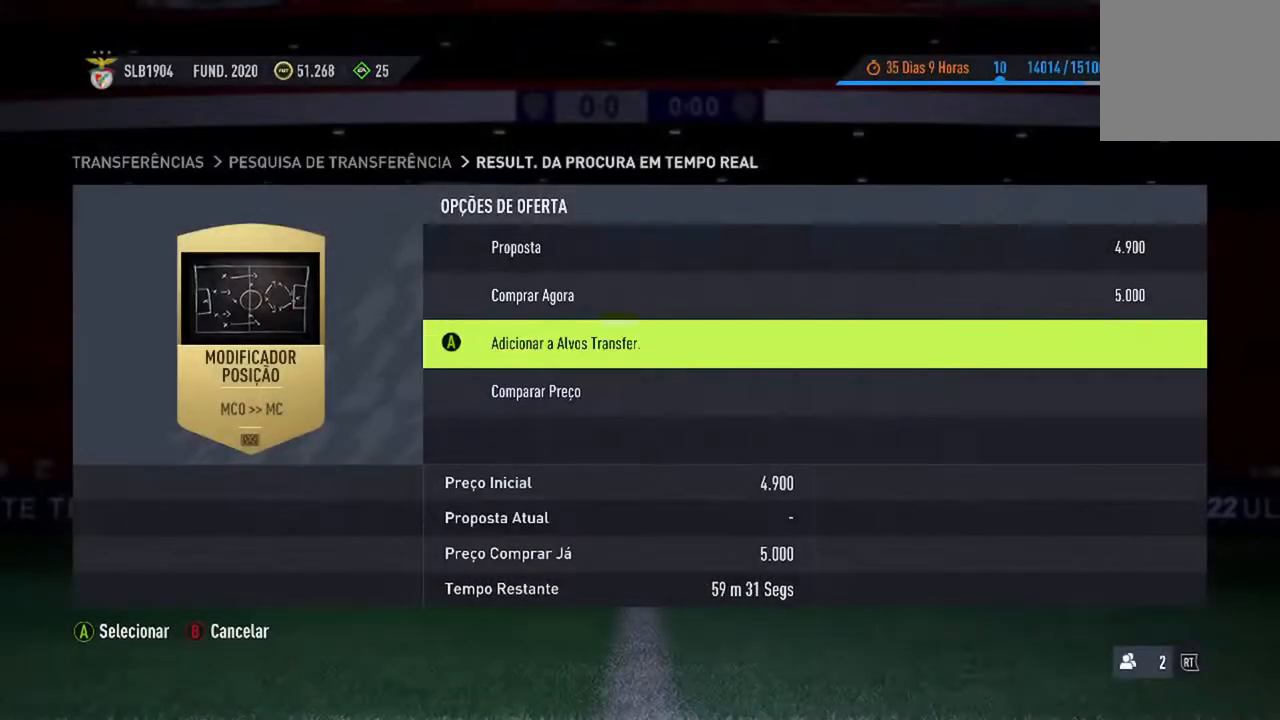
{"buttons": [], "left_stick": "center", "right_stick": "center", "events": []}
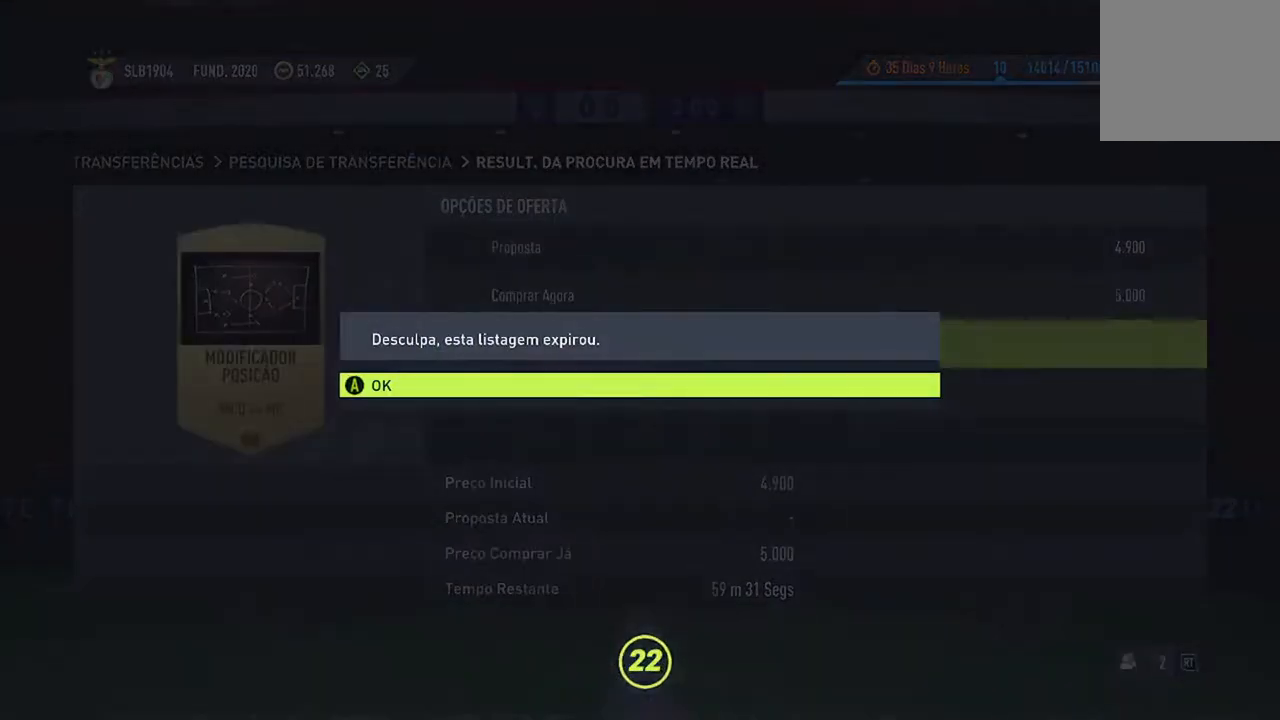
{"buttons": [], "left_stick": "center", "right_stick": "center", "events": []}
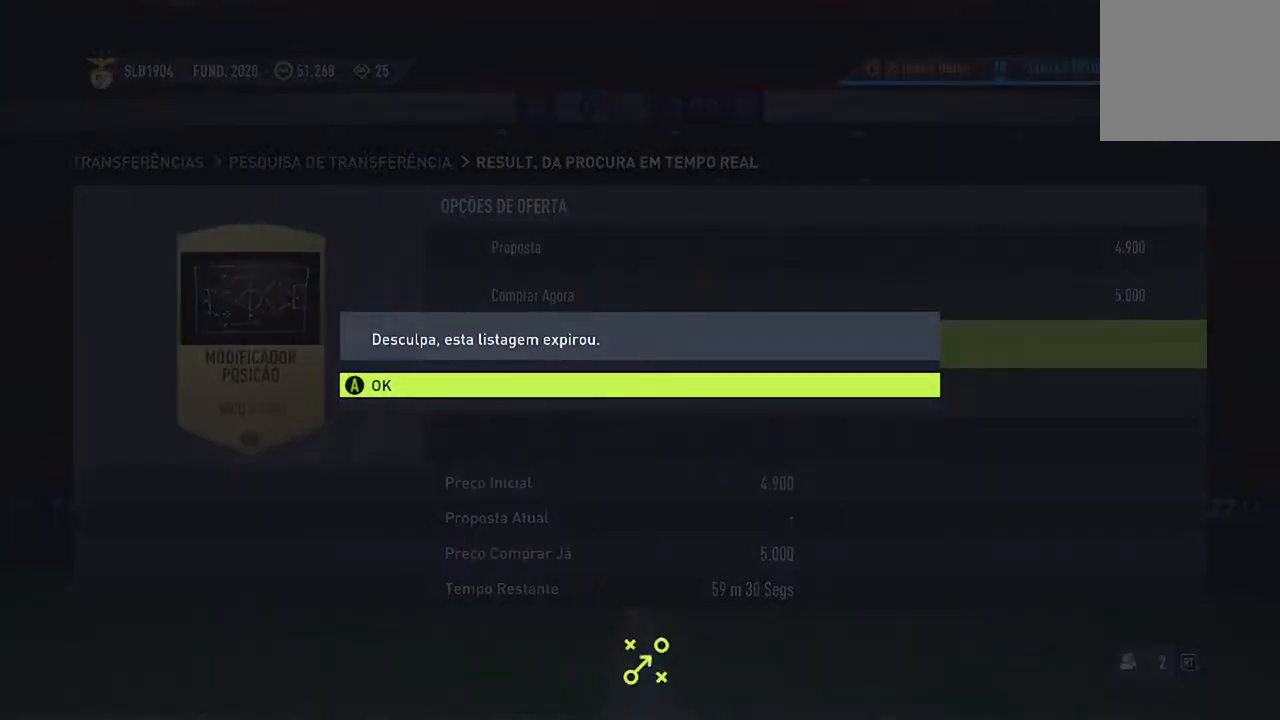
{"buttons": [], "left_stick": "center", "right_stick": "center", "events": [[33, "A", "down"], [233, "A", "up"]]}
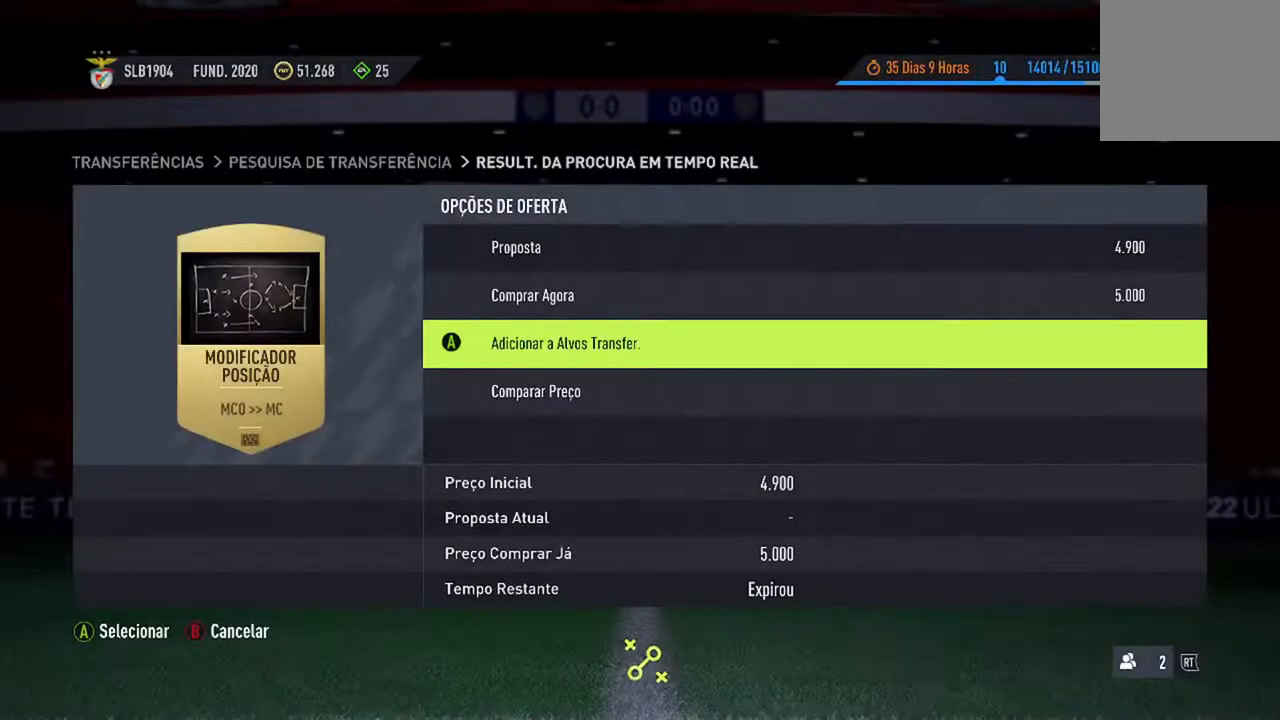
{"buttons": ["B"], "left_stick": "center", "right_stick": "center", "events": [[400, "B", "down"]]}
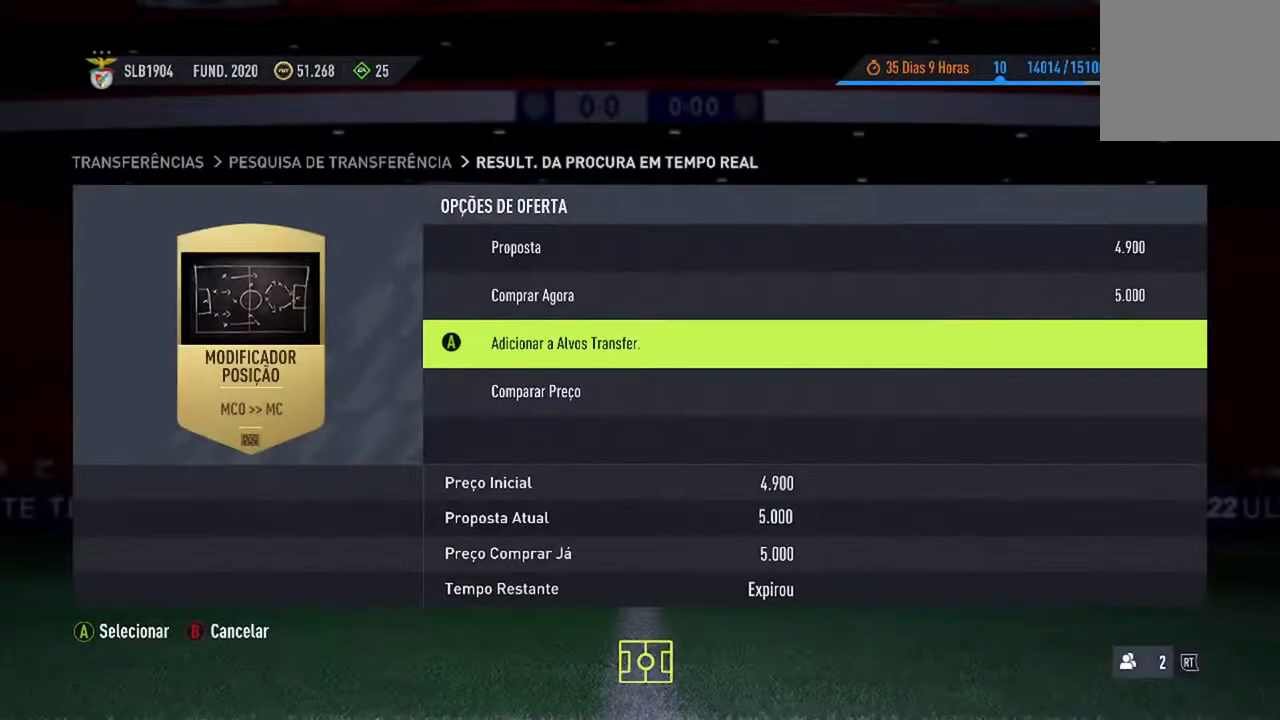
{"buttons": [], "left_stick": "center", "right_stick": "center", "events": [[133, "B", "up"]]}
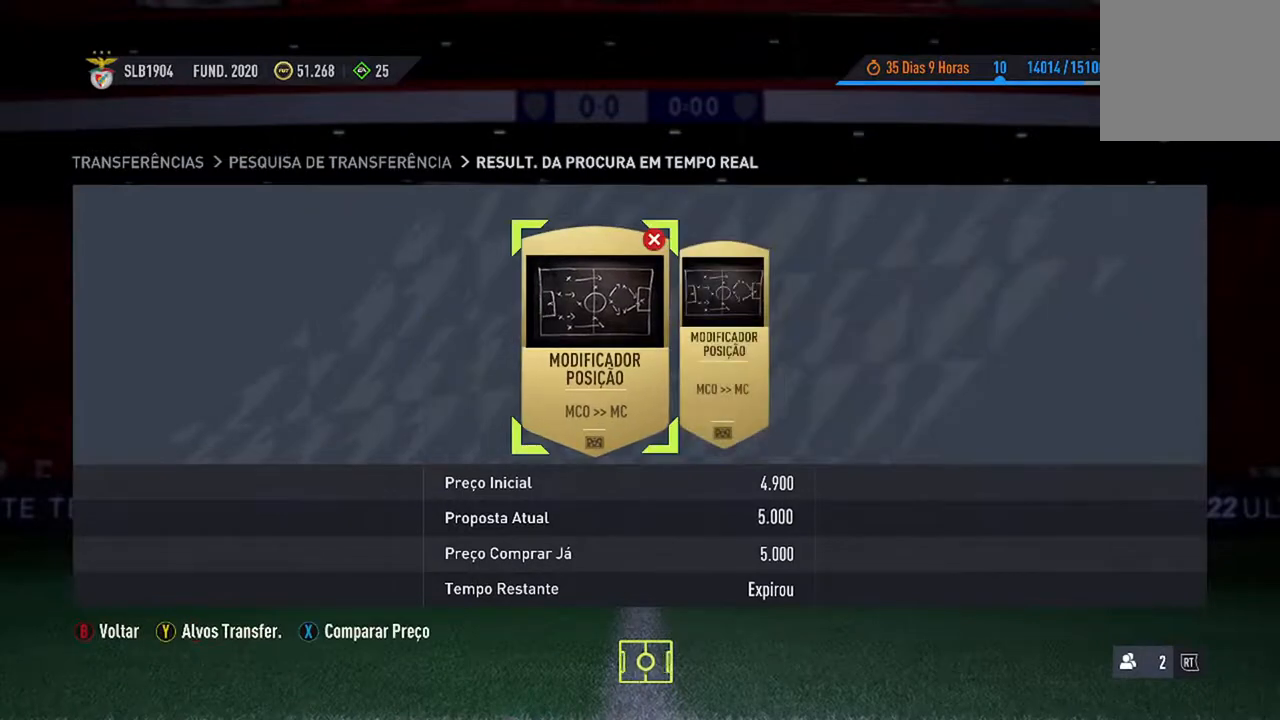
{"buttons": [], "left_stick": "center", "right_stick": "center", "events": [[233, "DPAD_RIGHT", "down"], [367, "DPAD_RIGHT", "up"]]}
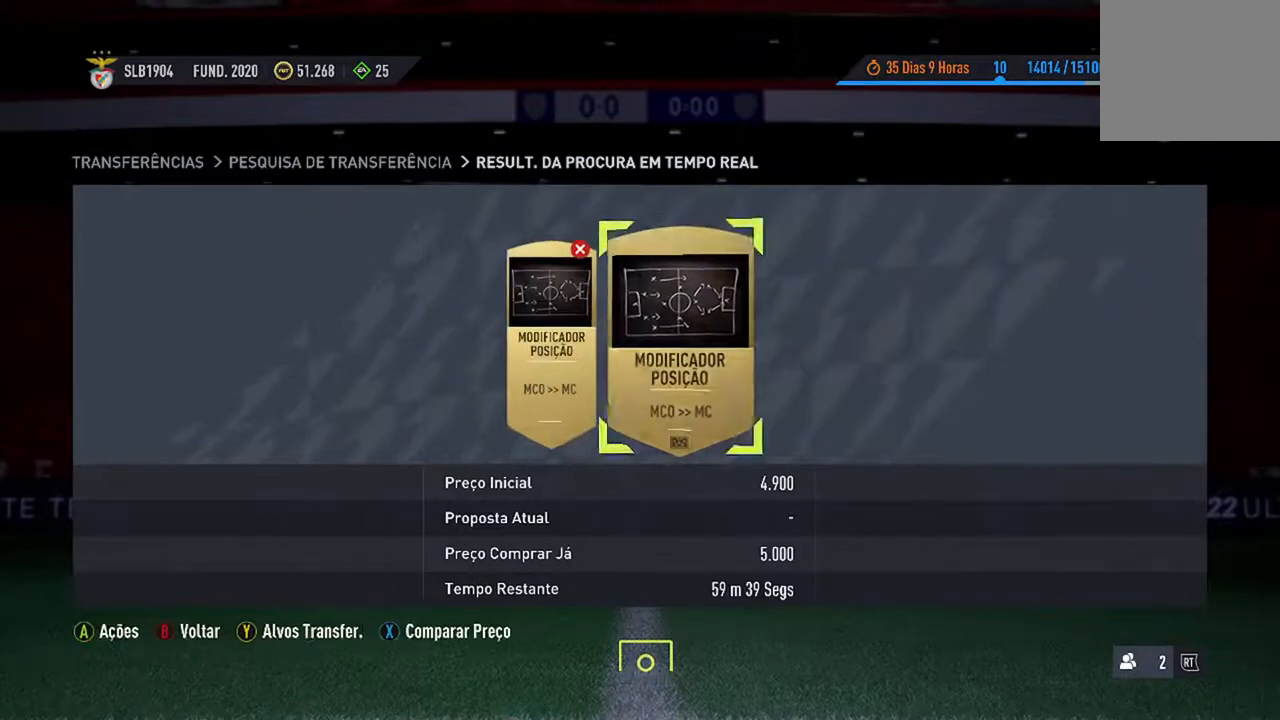
{"buttons": [], "left_stick": "center", "right_stick": "center", "events": [[33, "A", "down"], [233, "A", "up"]]}
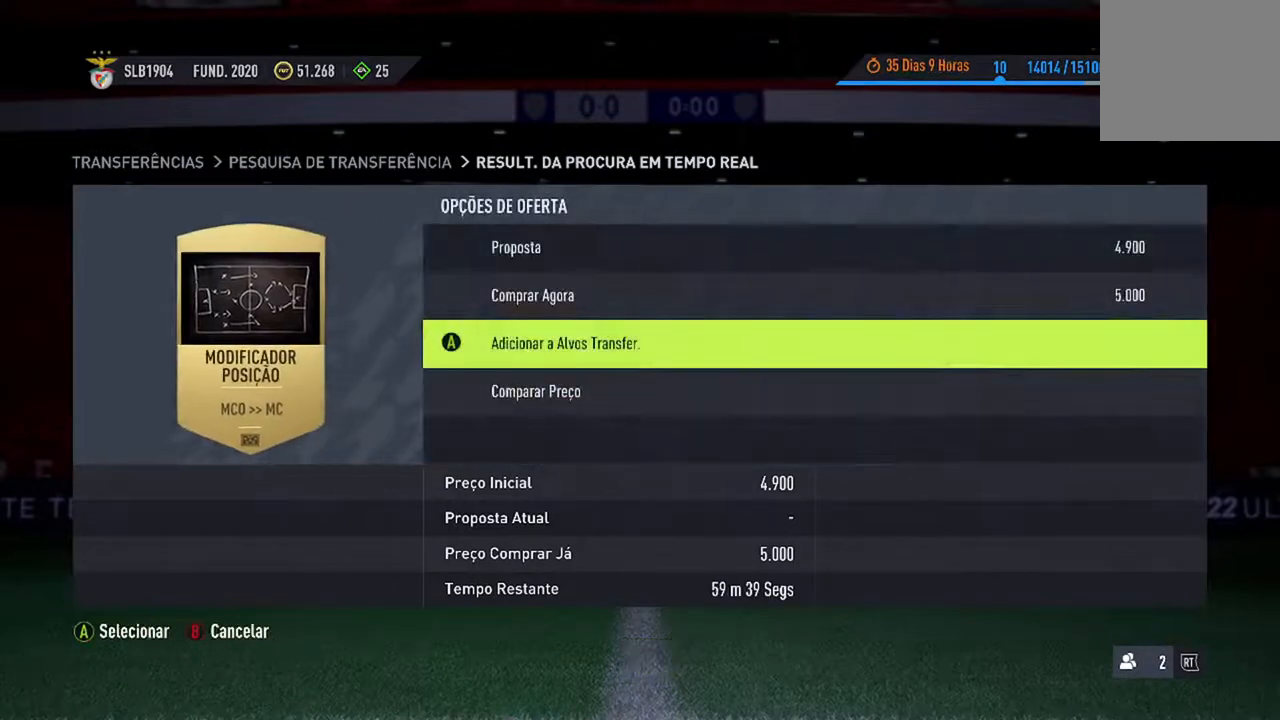
{"buttons": [], "left_stick": "center", "right_stick": "center", "events": []}
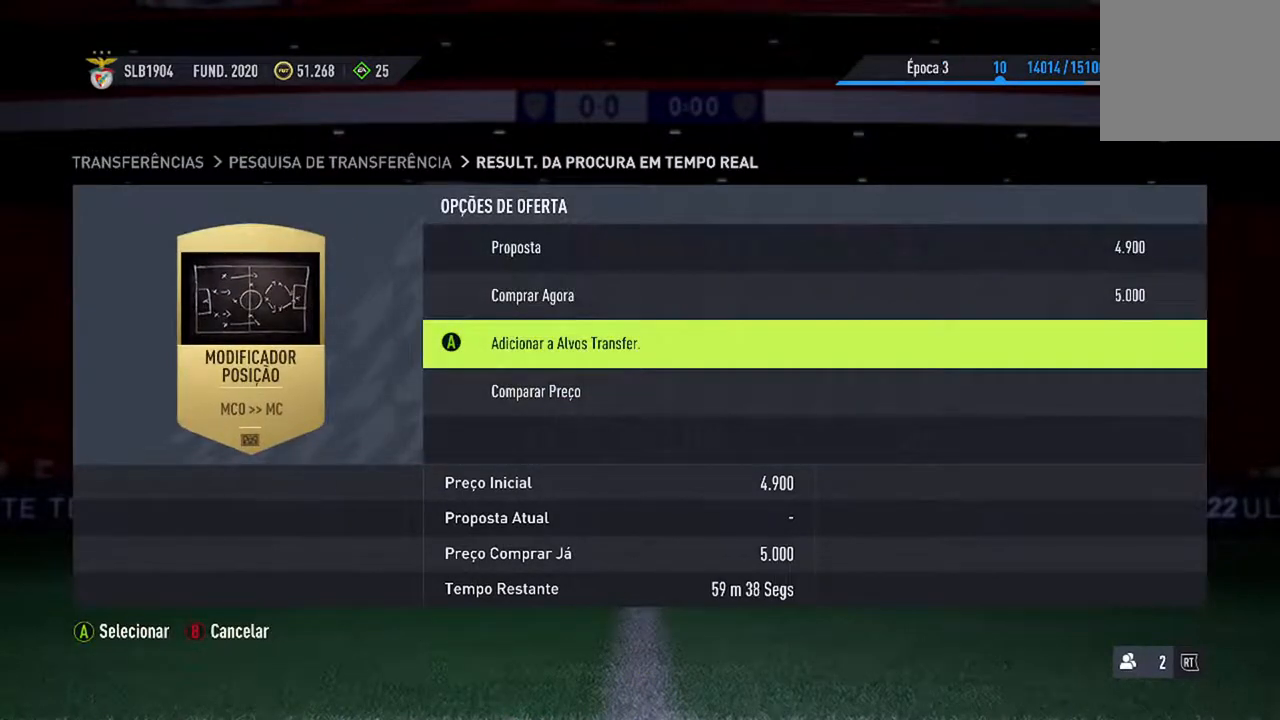
{"buttons": ["A"], "left_stick": "center", "right_stick": "center", "events": [[100, "DPAD_UP", "down"], [233, "DPAD_UP", "up"], [333, "A", "down"]]}
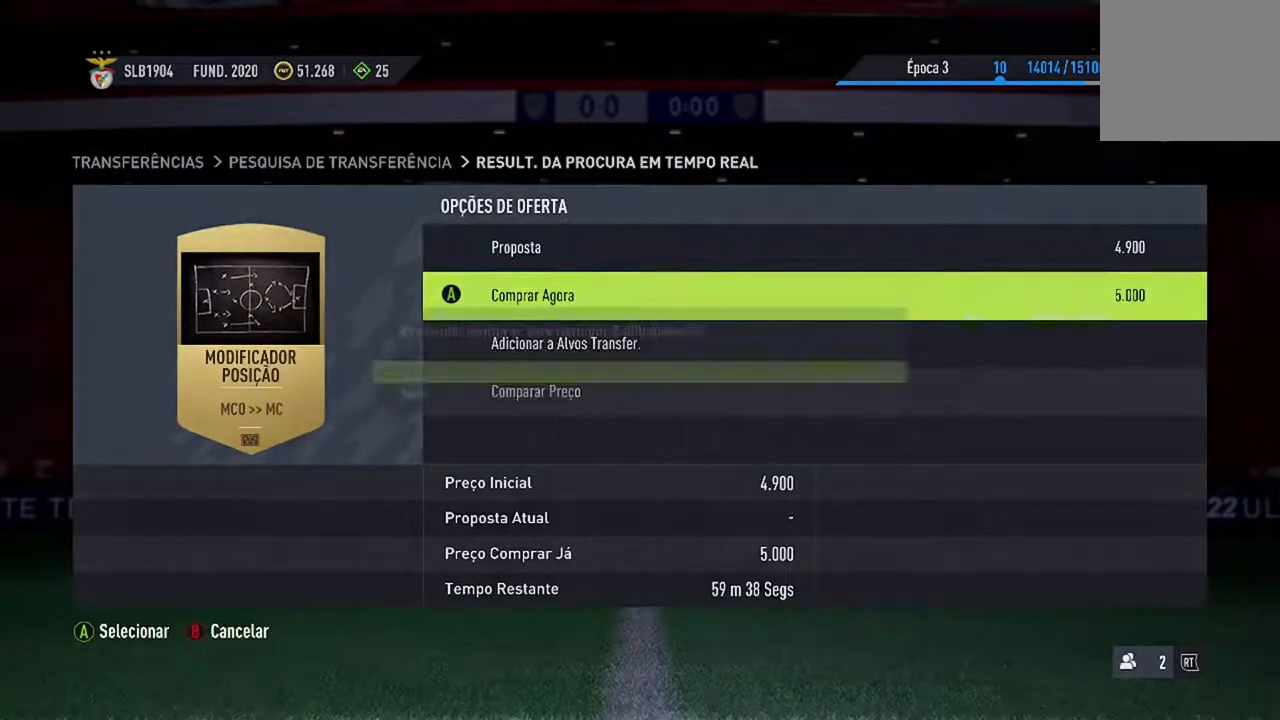
{"buttons": [], "left_stick": "center", "right_stick": "center", "events": [[33, "A", "up"]]}
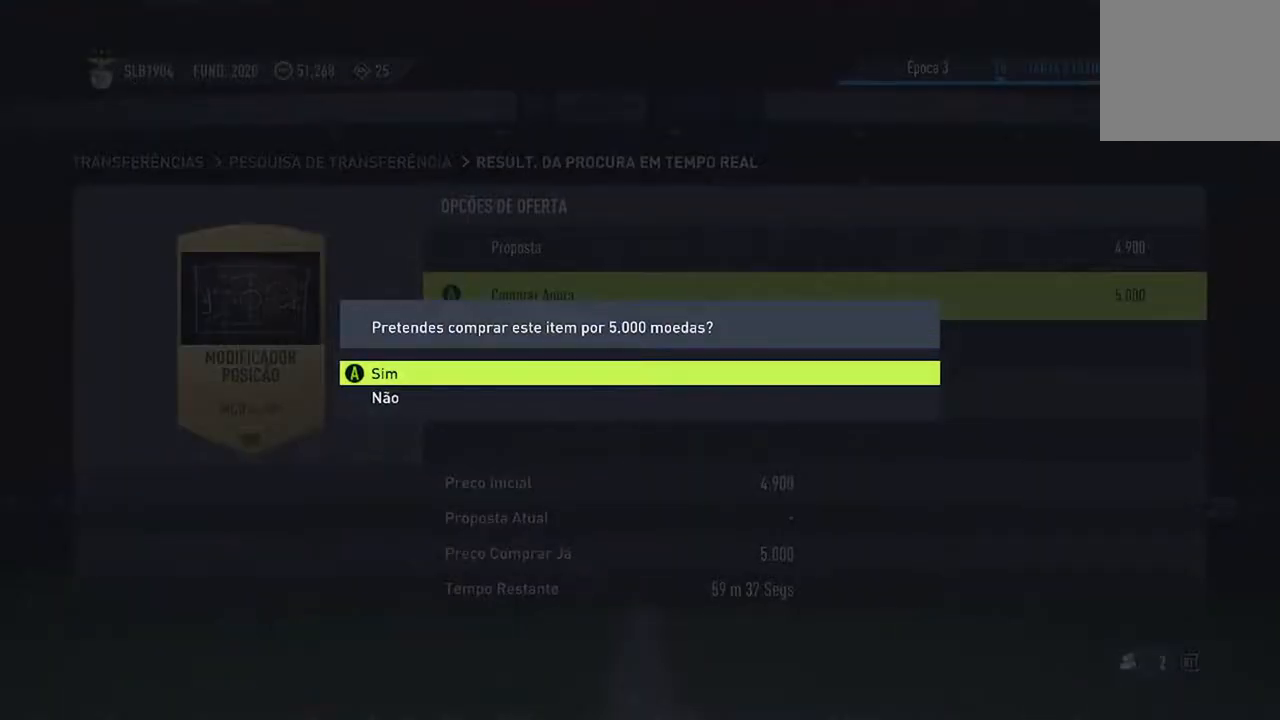
{"buttons": [], "left_stick": "center", "right_stick": "center", "events": [[233, "A", "down"], [433, "A", "up"]]}
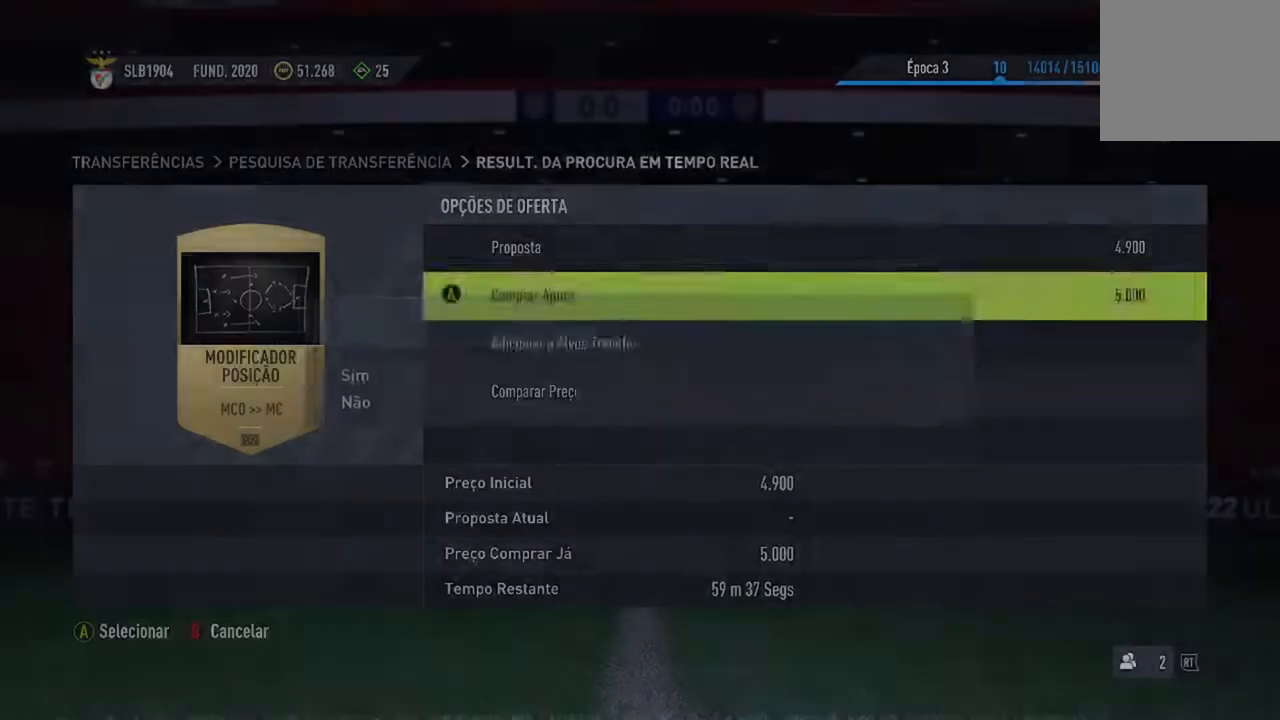
{"buttons": [], "left_stick": "center", "right_stick": "center", "events": []}
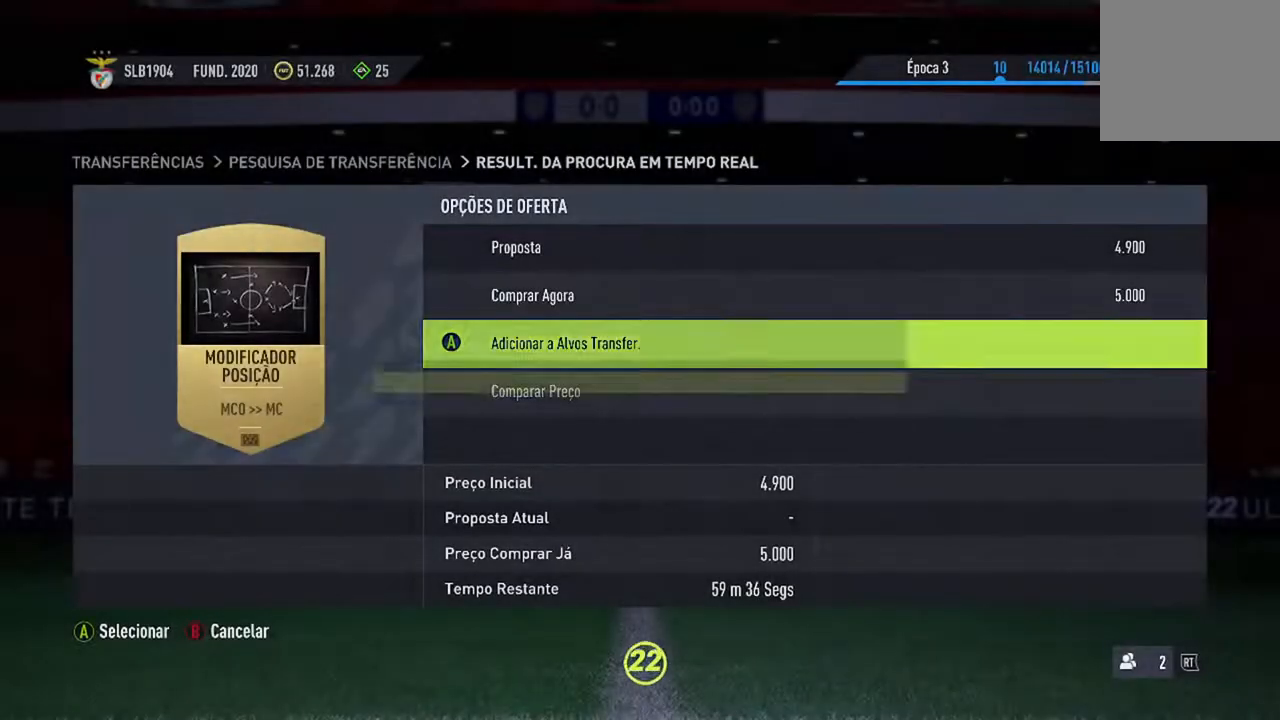
{"buttons": [], "left_stick": "center", "right_stick": "center", "events": []}
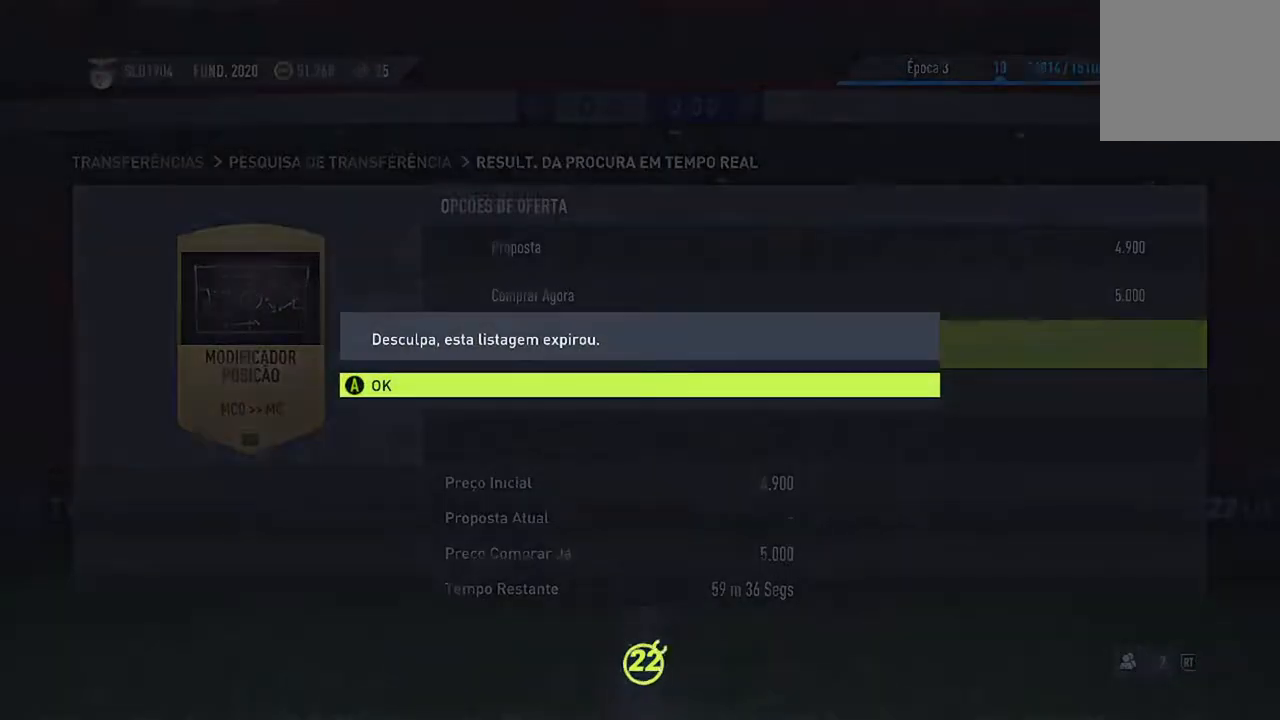
{"buttons": [], "left_stick": "center", "right_stick": "center", "events": []}
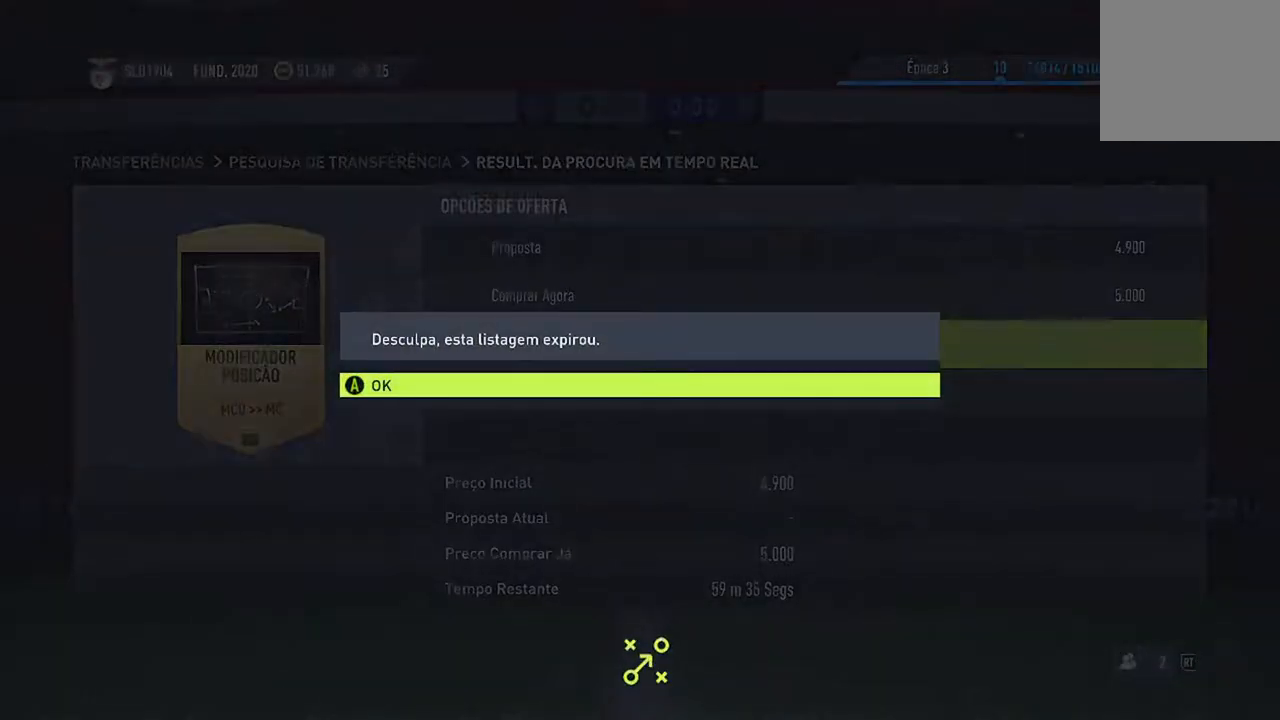
{"buttons": [], "left_stick": "center", "right_stick": "center", "events": [[267, "A", "down"], [467, "A", "up"]]}
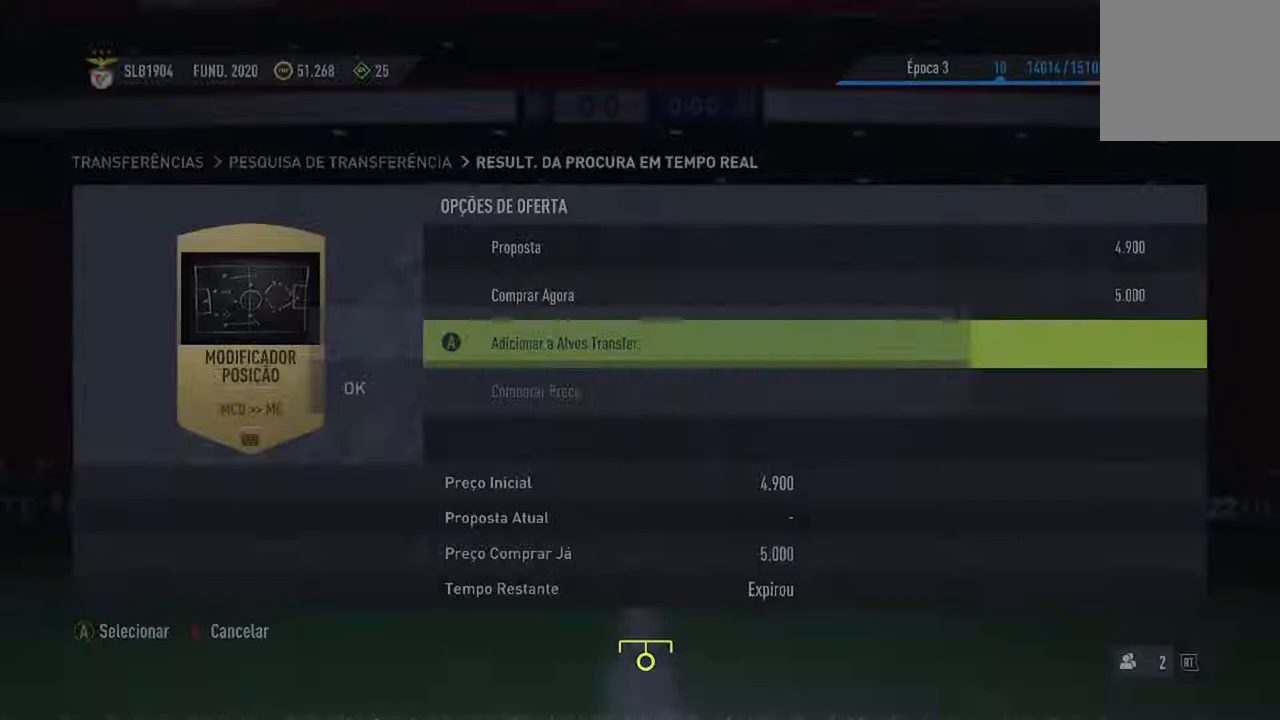
{"buttons": [], "left_stick": "center", "right_stick": "center", "events": []}
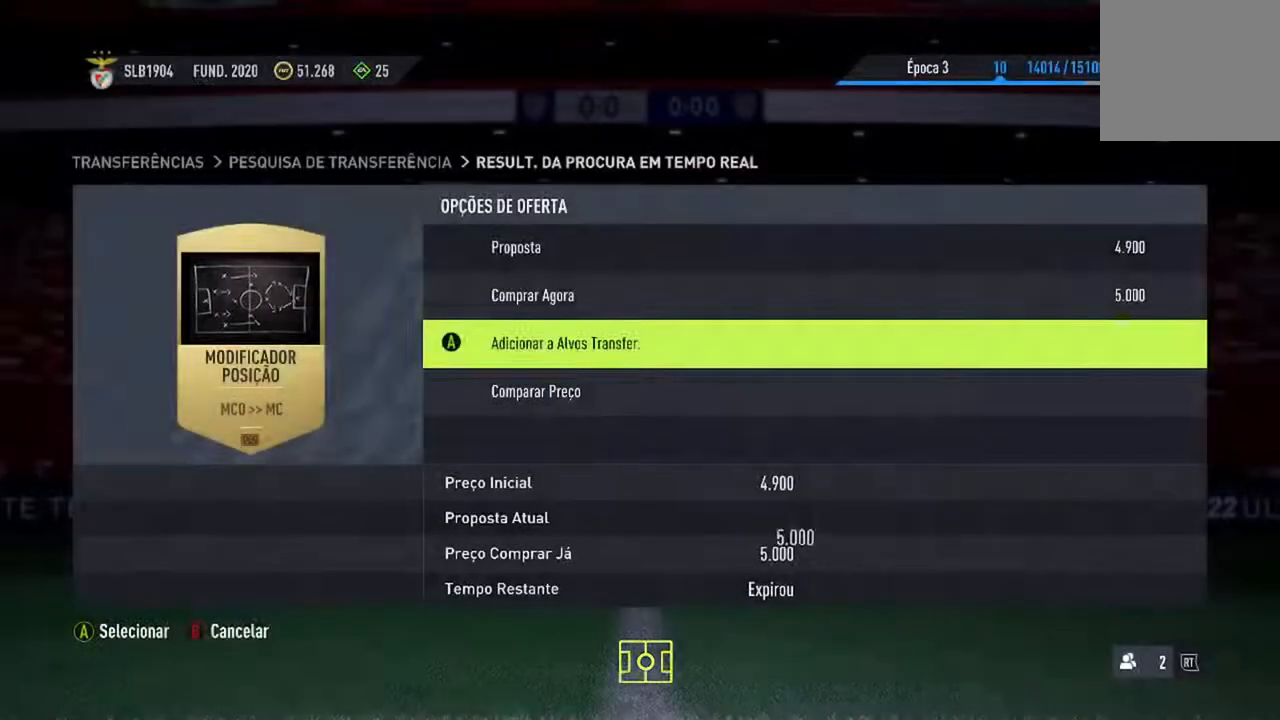
{"buttons": [], "left_stick": "center", "right_stick": "center", "events": [[100, "B", "down"], [267, "B", "up"]]}
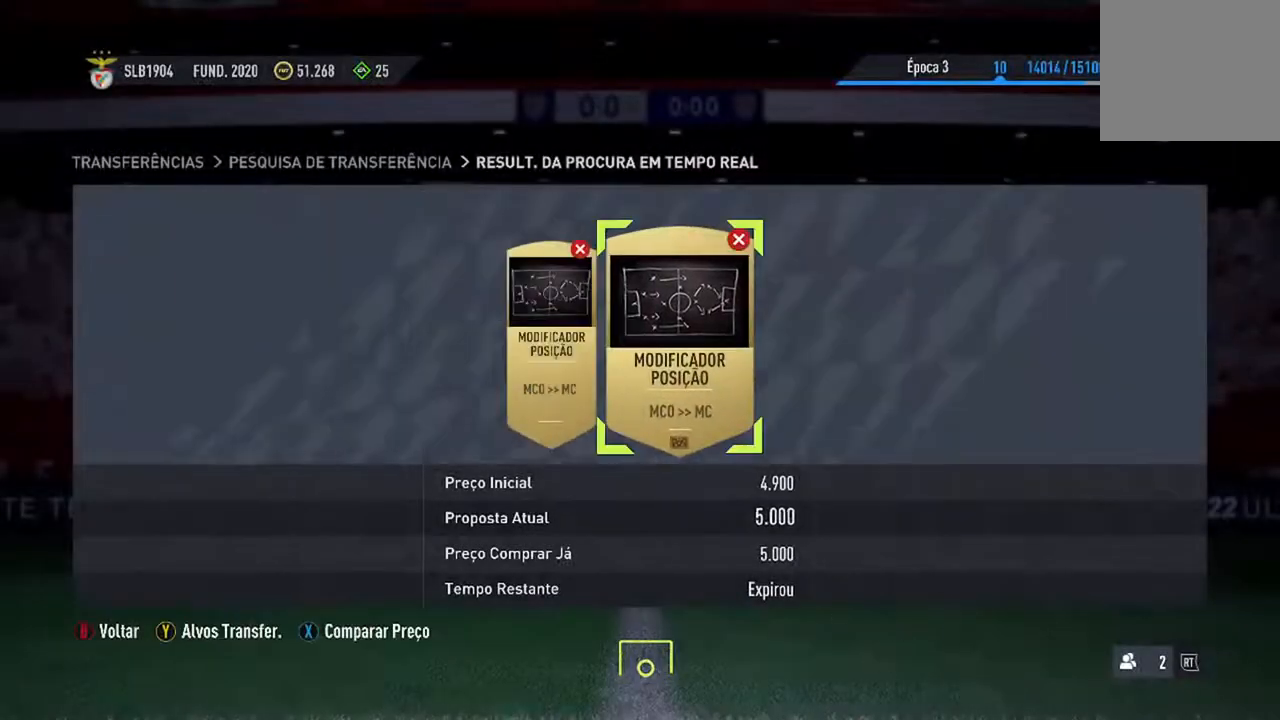
{"buttons": [], "left_stick": "center", "right_stick": "center", "events": []}
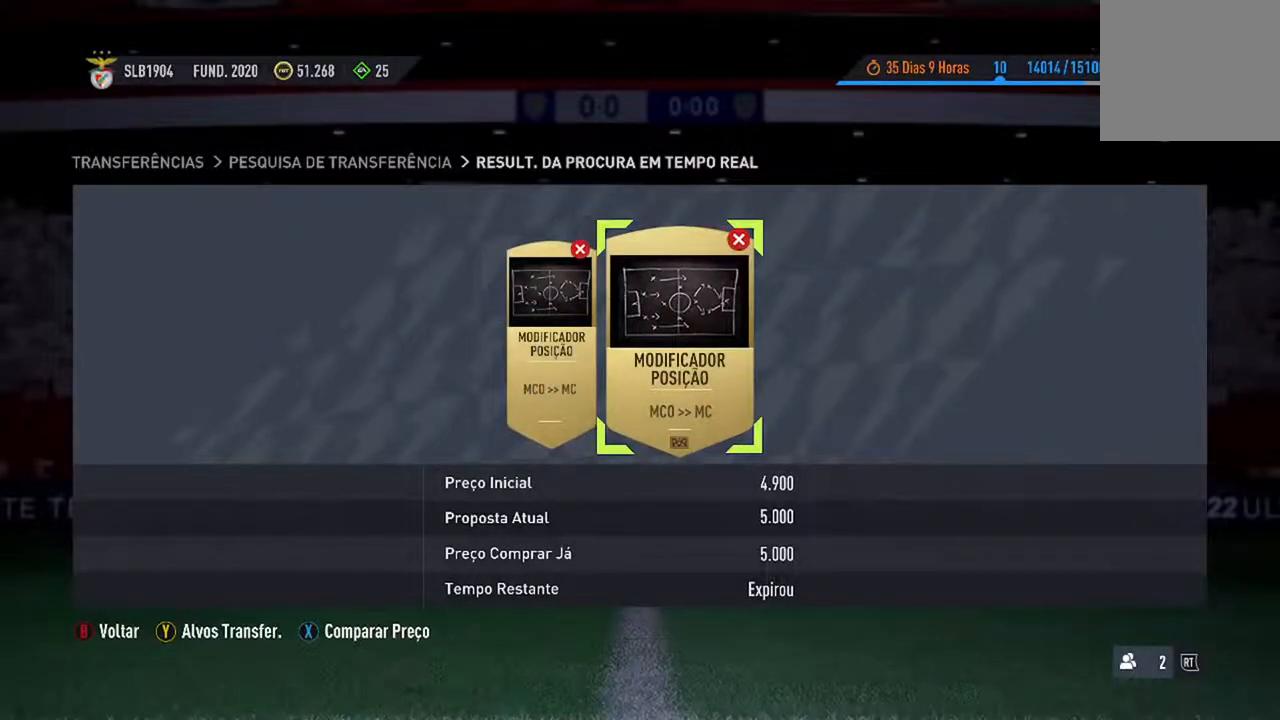
{"buttons": ["B"], "left_stick": "center", "right_stick": "center", "events": [[333, "B", "down"]]}
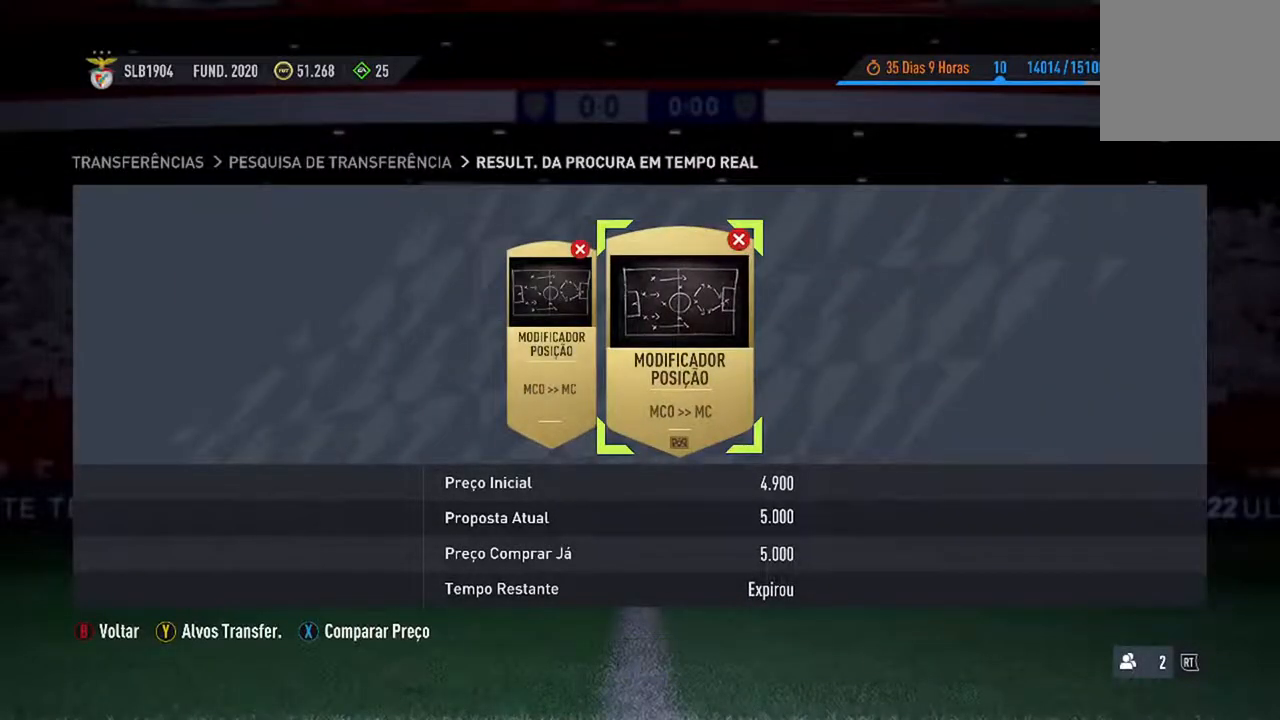
{"buttons": [], "left_stick": "center", "right_stick": "center", "events": [[33, "B", "up"]]}
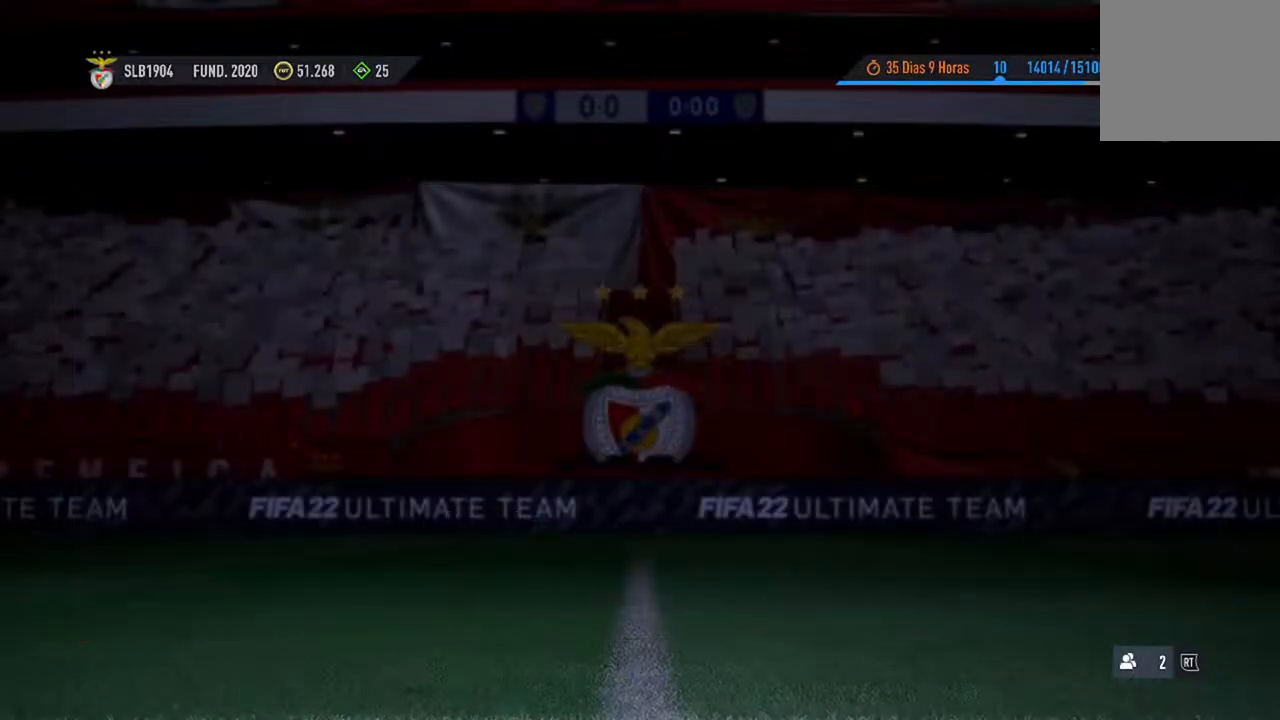
{"buttons": [], "left_stick": "center", "right_stick": "center", "events": []}
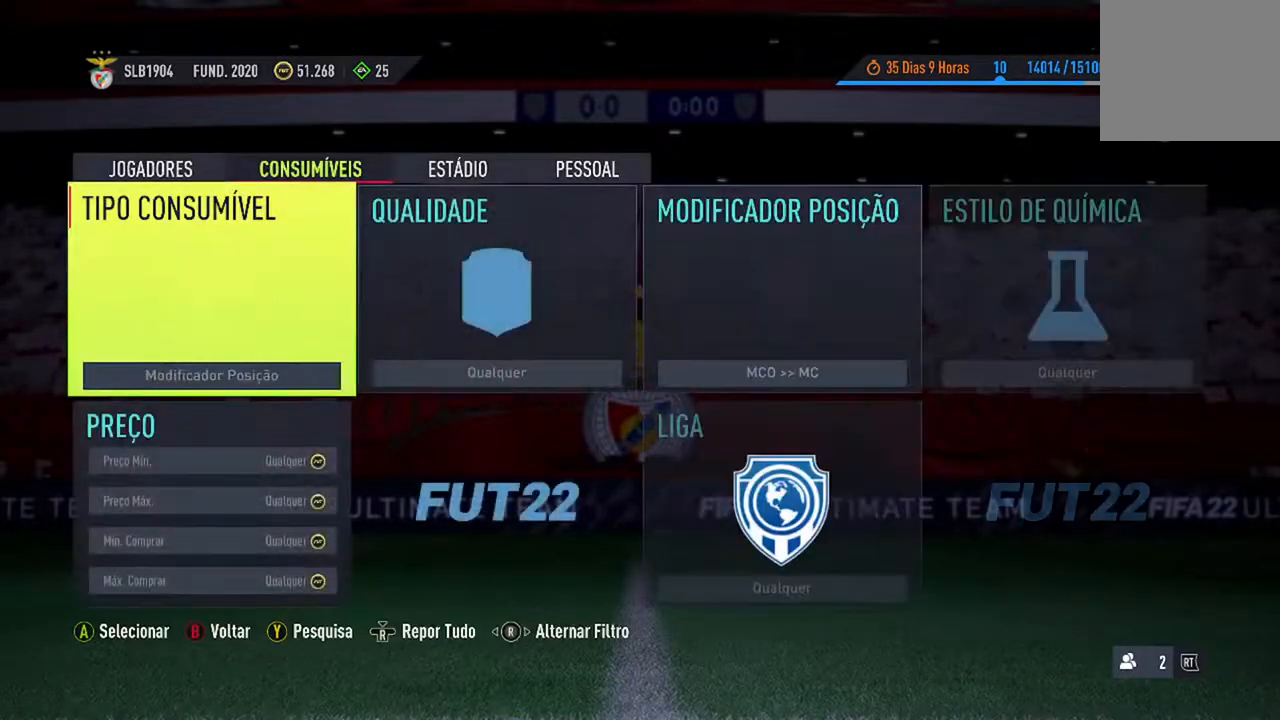
{"buttons": [], "left_stick": "center", "right_stick": "center", "events": []}